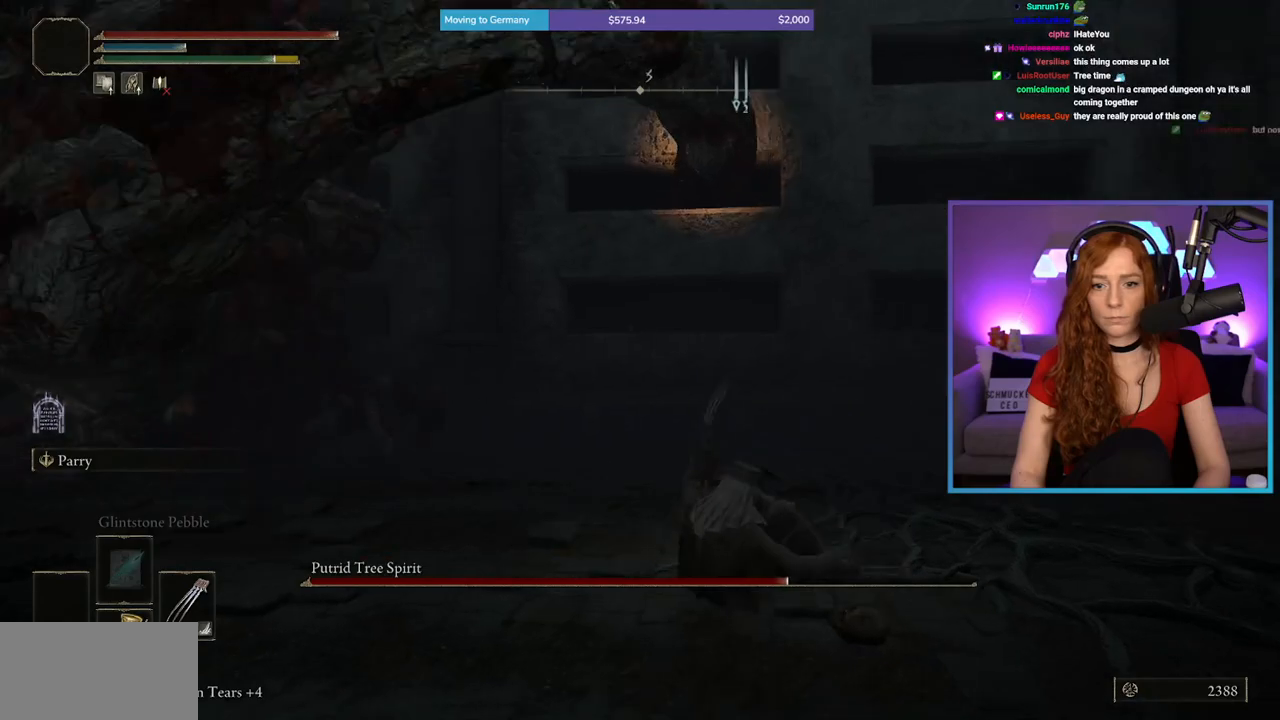
Gameplay with a controller (Xbox layout); each line is a JSON object with the inputs held at the frame after it. "events" lists button and stick changes between this image and that frame as [ms after this image, input, new state], when the widget could be followed in between. Not read: L2 L3 R2.
{"buttons": [], "left_stick": "down-left", "right_stick": "left", "events": [[17, "right_stick", "center"], [83, "B", "down"], [83, "left_stick", "down-right"], [150, "B", "up"], [233, "right_stick", "down-left"], [350, "right_stick", "left"], [500, "left_stick", "down-left"]]}
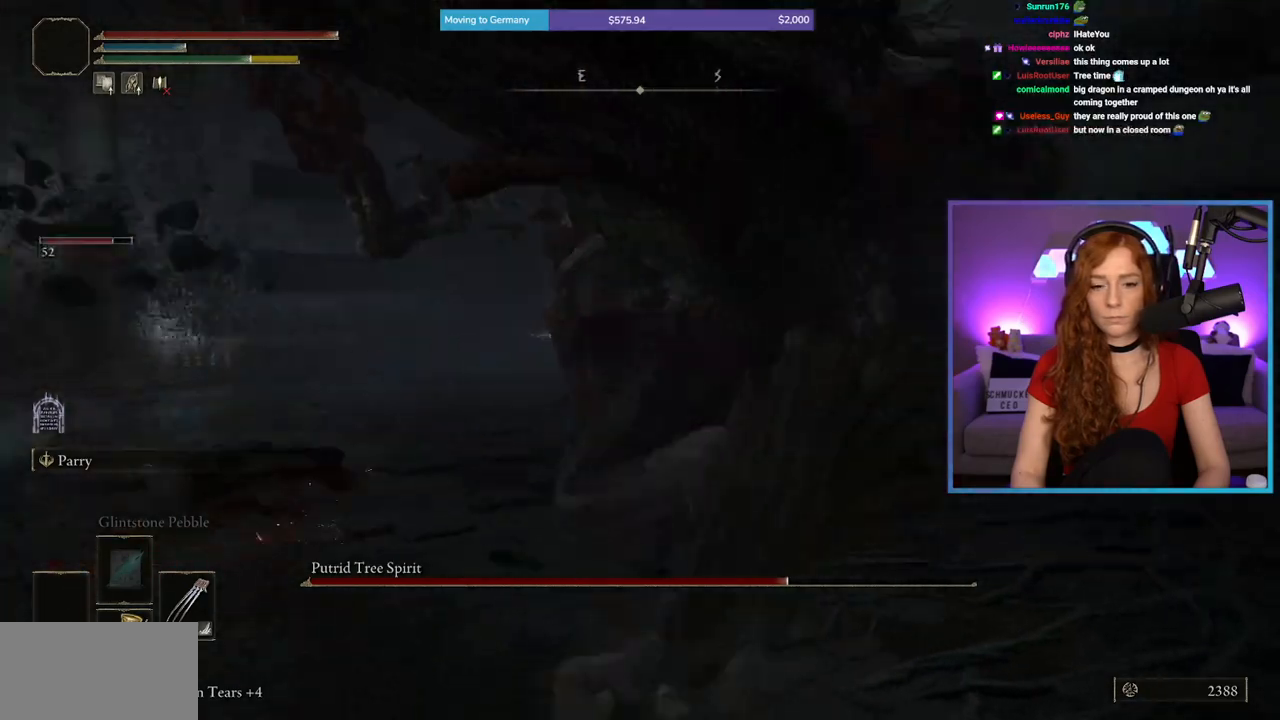
{"buttons": [], "left_stick": "up-right", "right_stick": "up-right", "events": [[67, "left_stick", "up-left"], [67, "right_stick", "center"], [200, "left_stick", "up"], [383, "left_stick", "up-right"], [483, "right_stick", "up-right"]]}
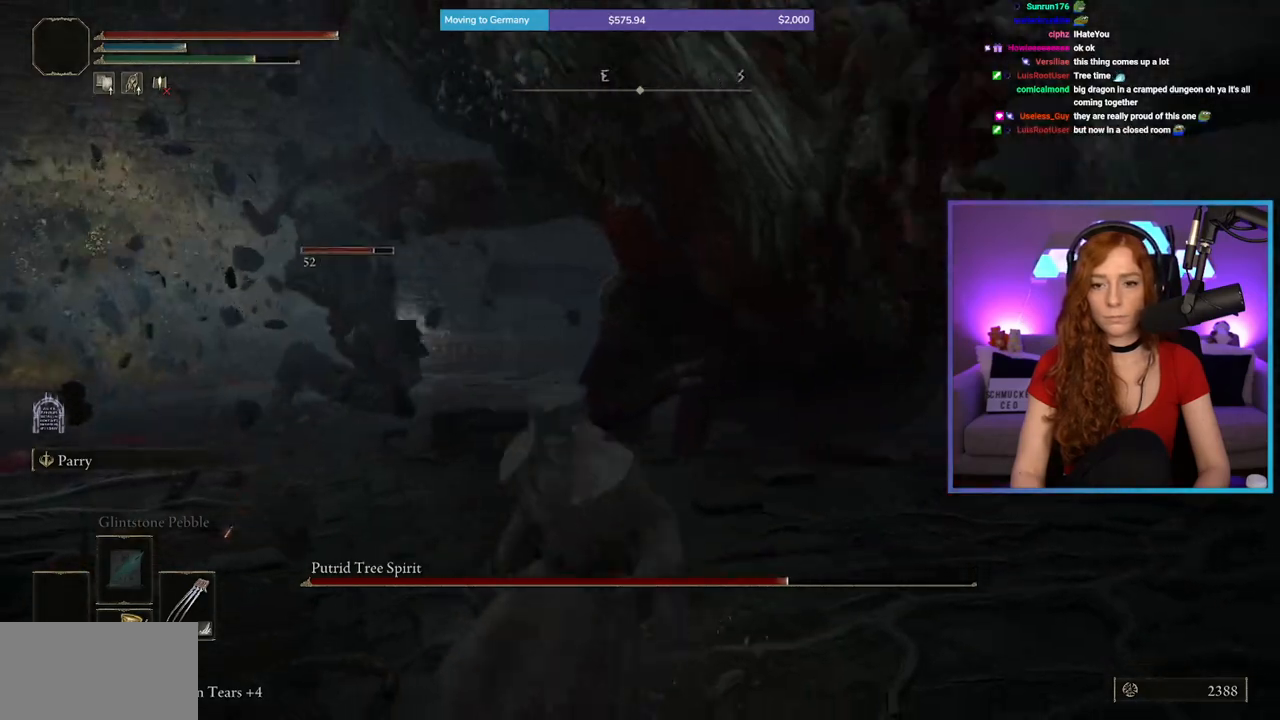
{"buttons": [], "left_stick": "up", "right_stick": "center", "events": [[33, "right_stick", "center"], [150, "B", "down"], [217, "B", "up"], [433, "left_stick", "up"]]}
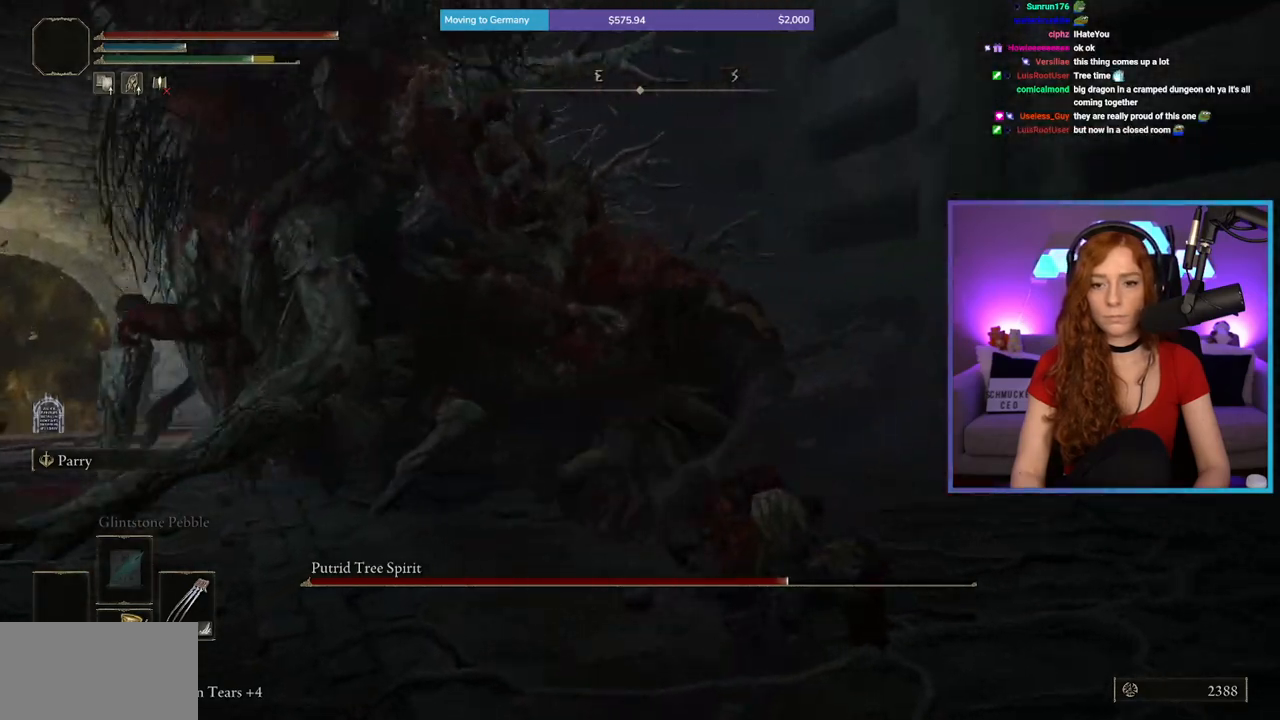
{"buttons": [], "left_stick": "up", "right_stick": "center", "events": [[17, "right_stick", "left"], [317, "right_stick", "center"]]}
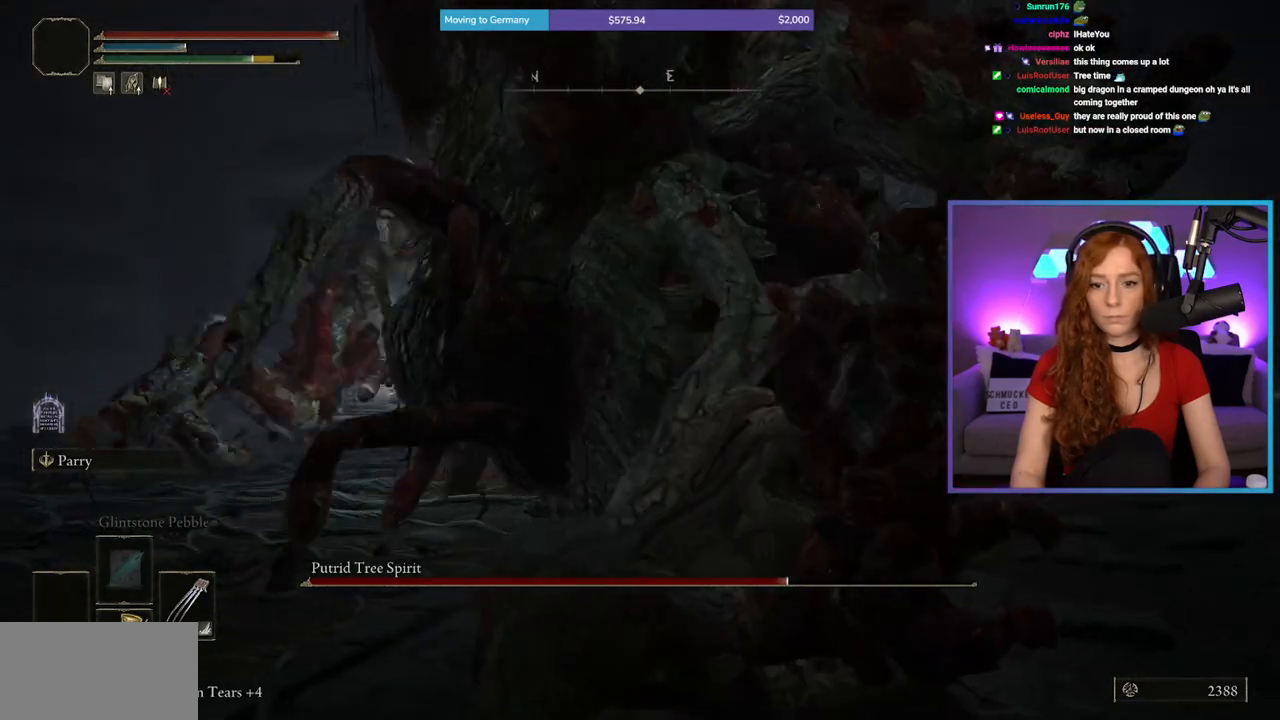
{"buttons": [], "left_stick": "up-right", "right_stick": "center", "events": [[33, "B", "down"], [367, "left_stick", "up-right"], [467, "B", "up"]]}
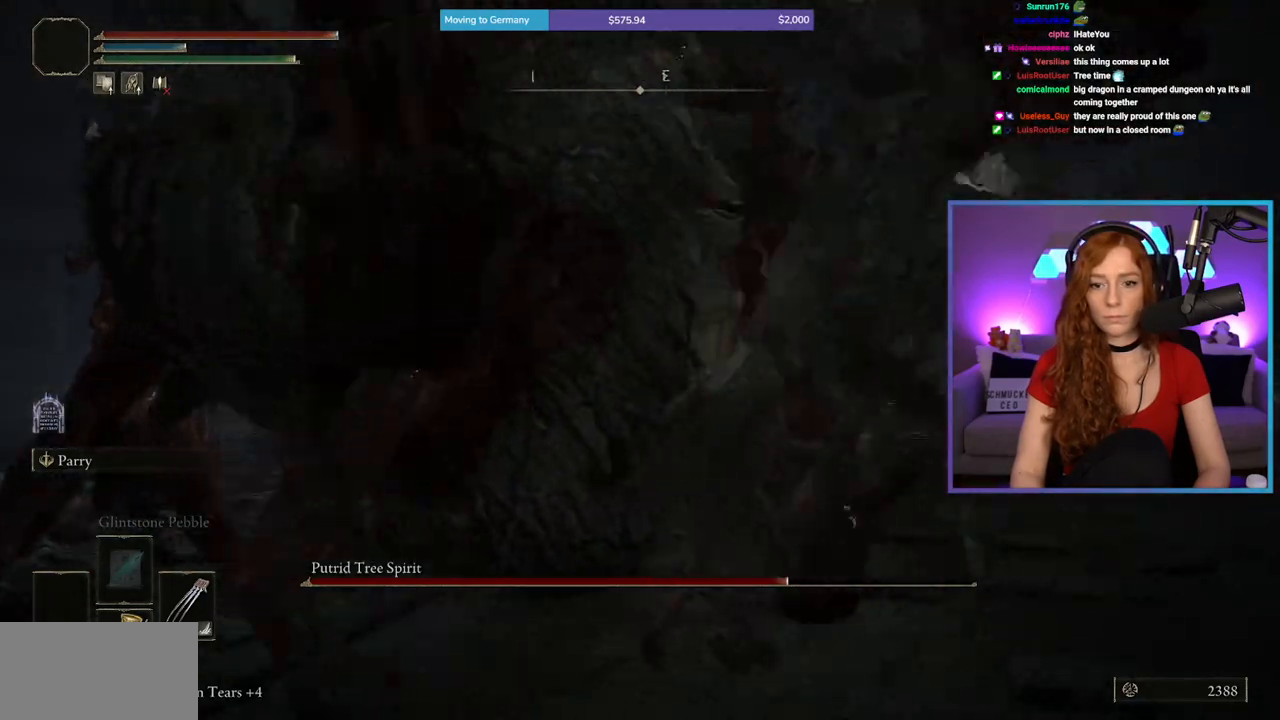
{"buttons": ["R1"], "left_stick": "up", "right_stick": "center", "events": [[67, "left_stick", "up"], [67, "right_stick", "down-left"], [167, "right_stick", "left"], [367, "R1", "down"], [450, "right_stick", "center"]]}
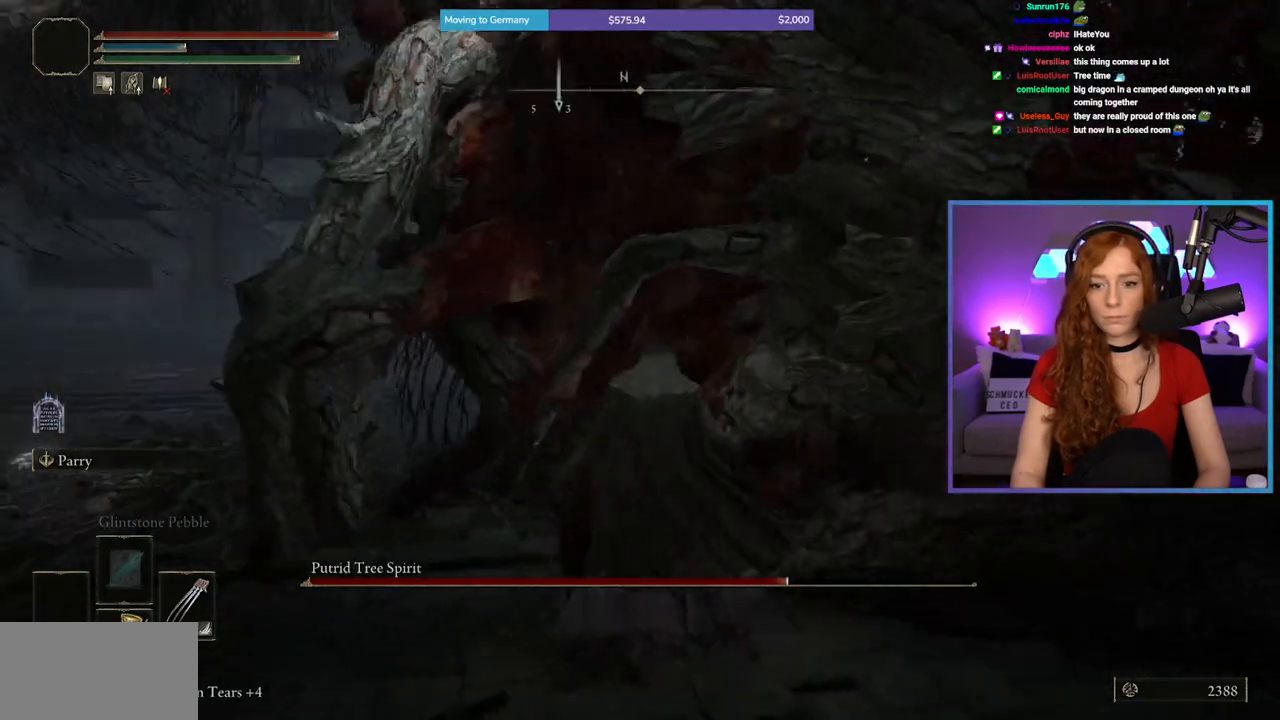
{"buttons": [], "left_stick": "up", "right_stick": "left", "events": [[17, "left_stick", "up-right"], [33, "R1", "up"], [50, "right_stick", "right"], [183, "left_stick", "up"], [283, "right_stick", "center"], [450, "right_stick", "left"]]}
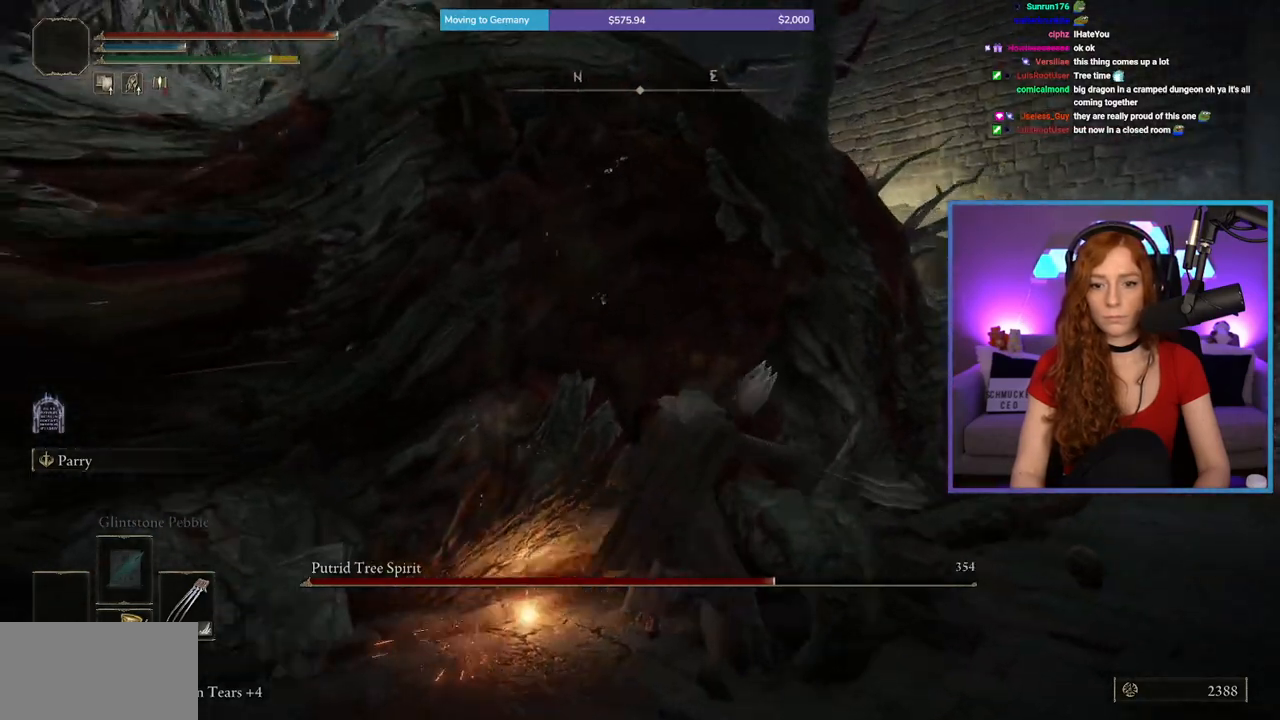
{"buttons": [], "left_stick": "up", "right_stick": "center", "events": [[100, "R1", "down"], [267, "right_stick", "center"], [283, "R1", "up"]]}
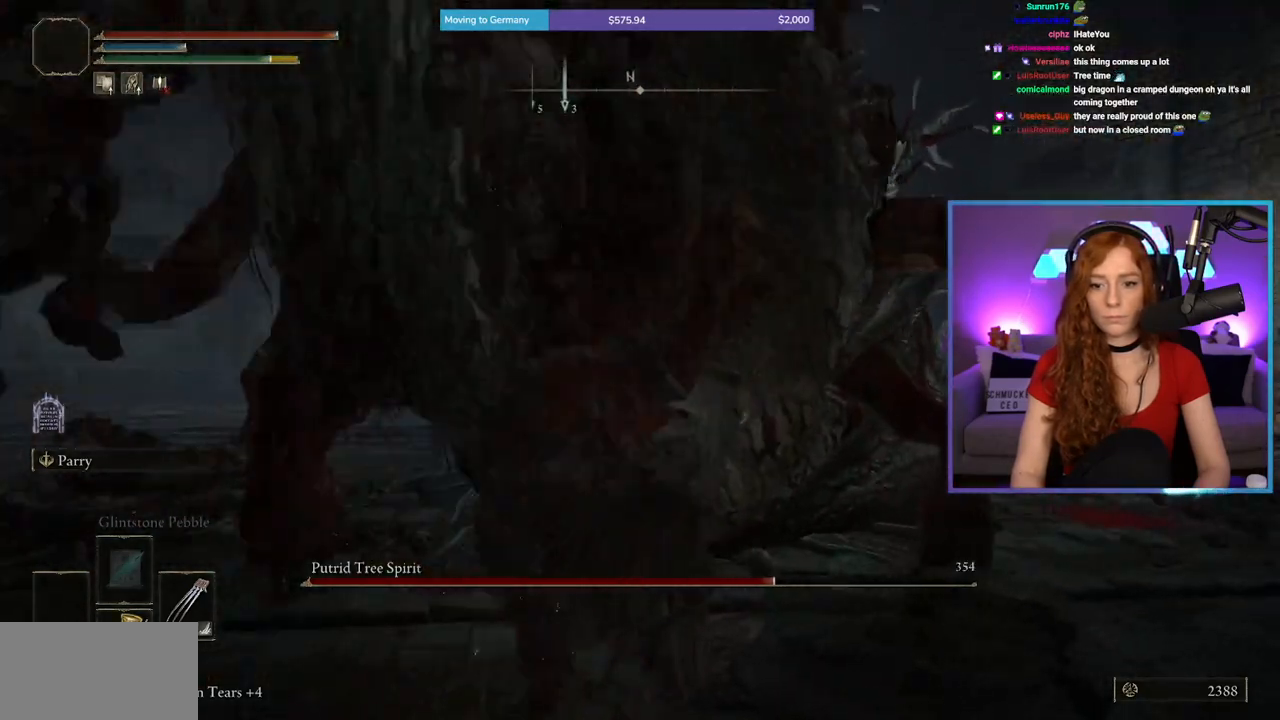
{"buttons": ["B"], "left_stick": "up-right", "right_stick": "center", "events": [[133, "right_stick", "left"], [200, "right_stick", "center"], [417, "B", "down"], [433, "left_stick", "up-right"]]}
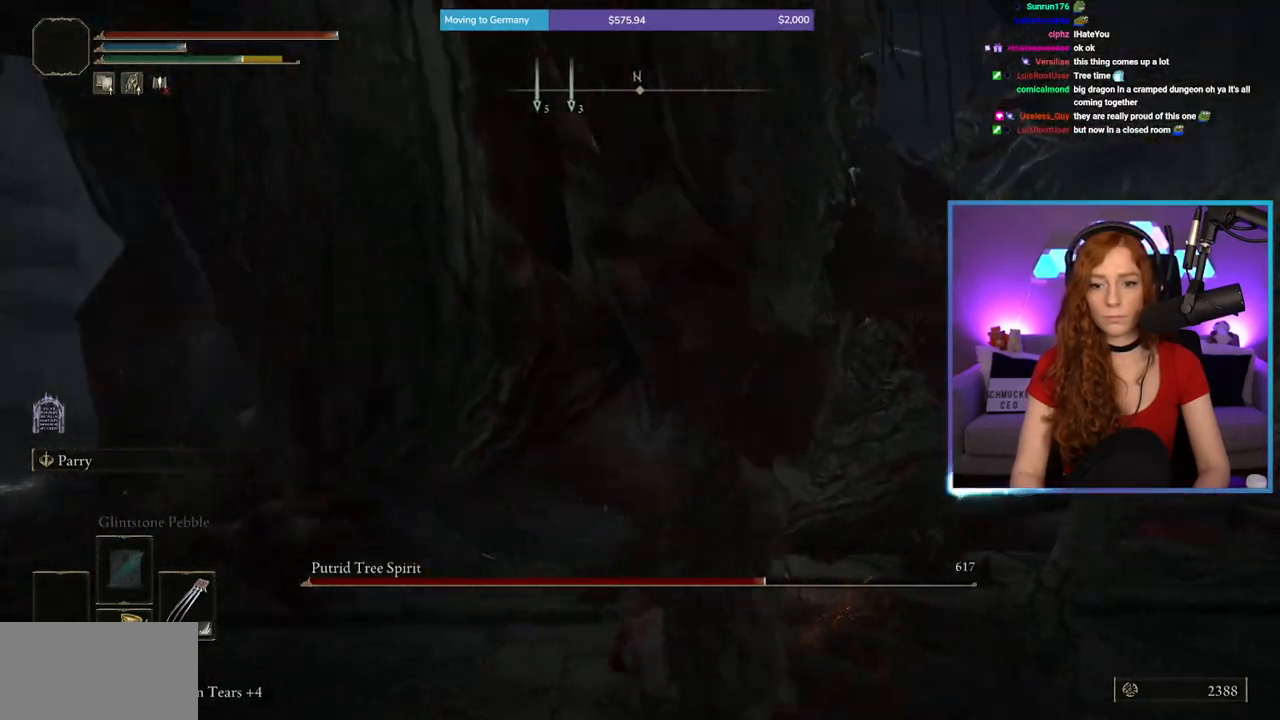
{"buttons": [], "left_stick": "up-right", "right_stick": "center", "events": [[17, "B", "up"], [150, "right_stick", "left"], [483, "right_stick", "center"]]}
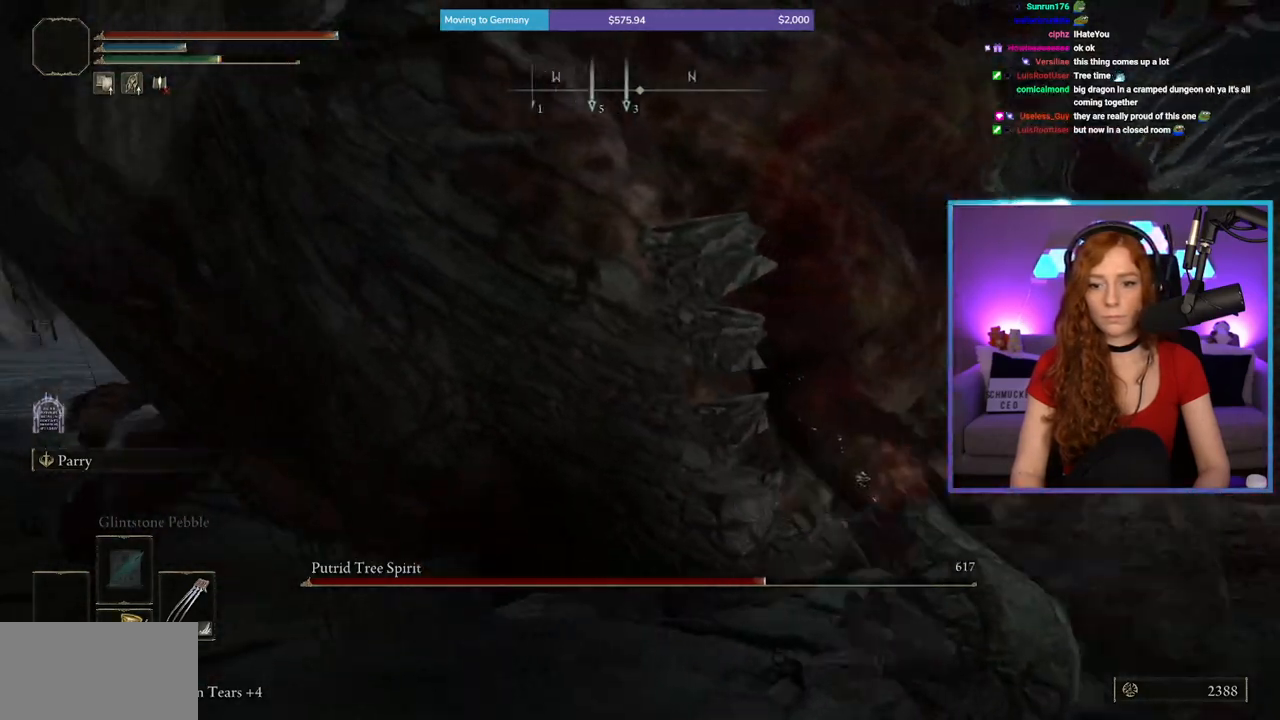
{"buttons": ["R1"], "left_stick": "up", "right_stick": "center", "events": [[117, "right_stick", "left"], [283, "left_stick", "up"], [333, "right_stick", "center"], [467, "R1", "down"]]}
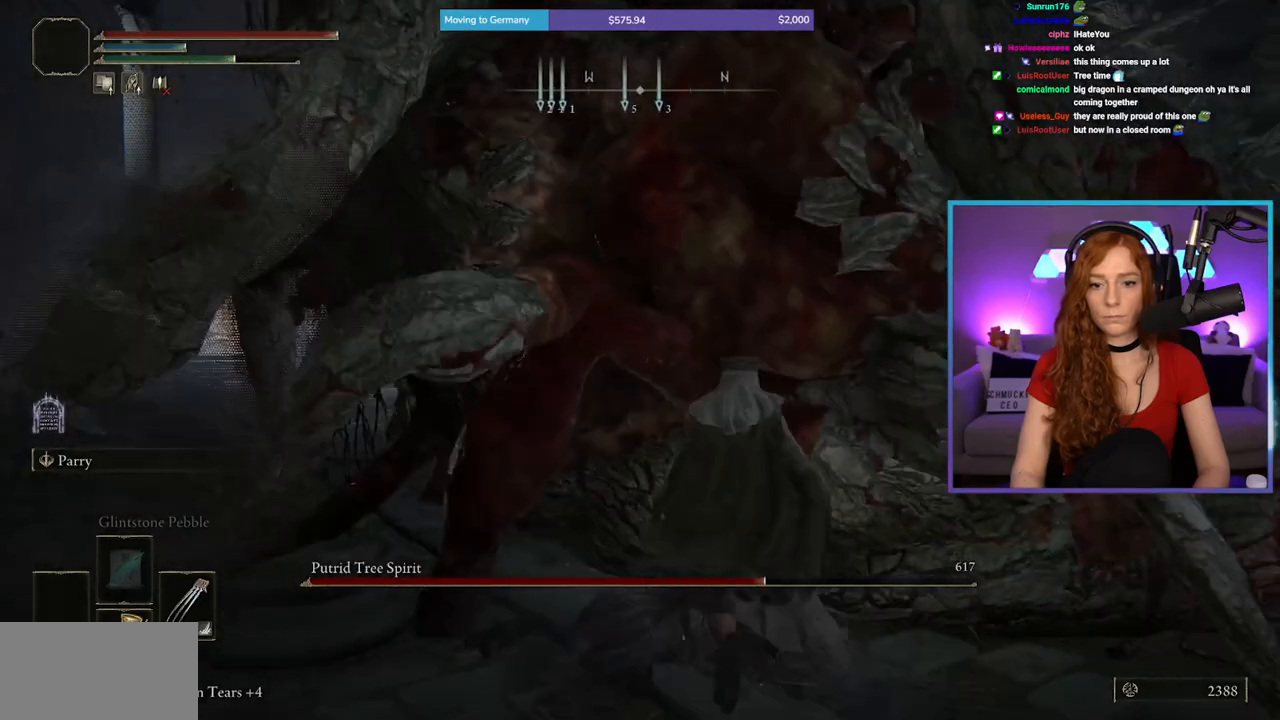
{"buttons": [], "left_stick": "up", "right_stick": "center", "events": [[150, "R1", "up"], [233, "right_stick", "right"], [400, "right_stick", "center"]]}
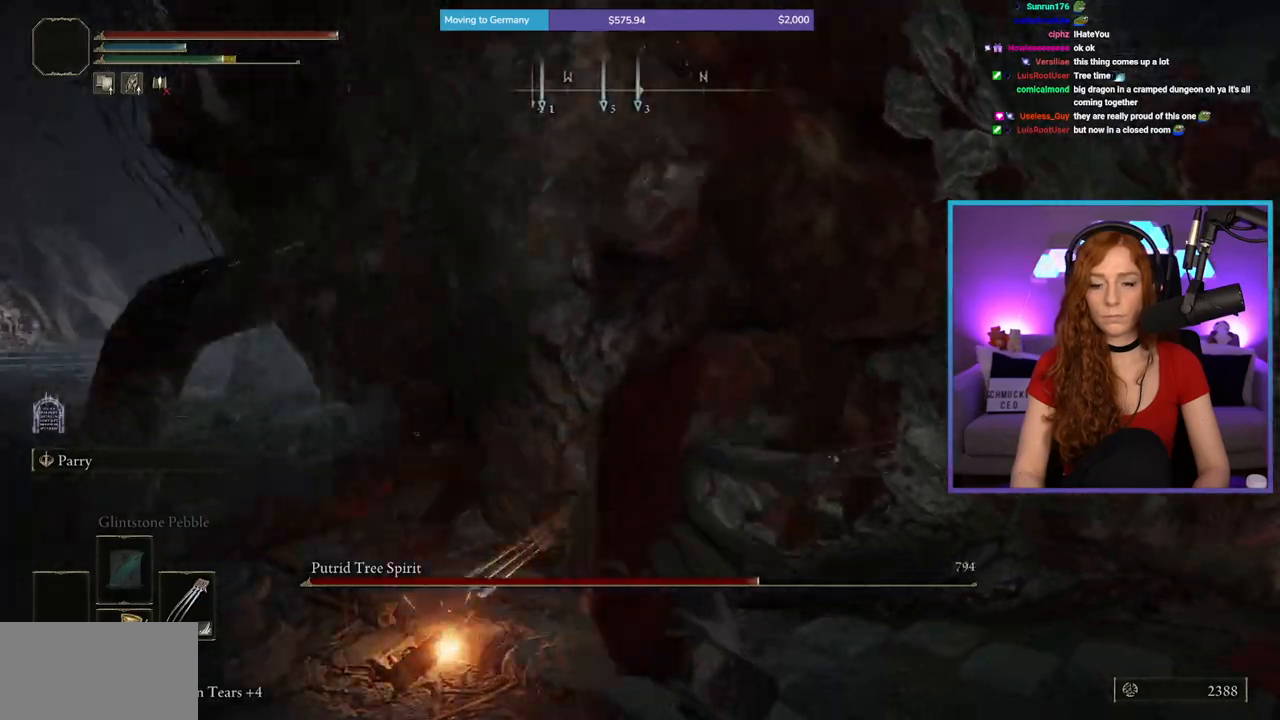
{"buttons": ["B"], "left_stick": "up-right", "right_stick": "center", "events": [[200, "right_stick", "right"], [283, "left_stick", "up-right"], [383, "right_stick", "center"], [467, "B", "down"]]}
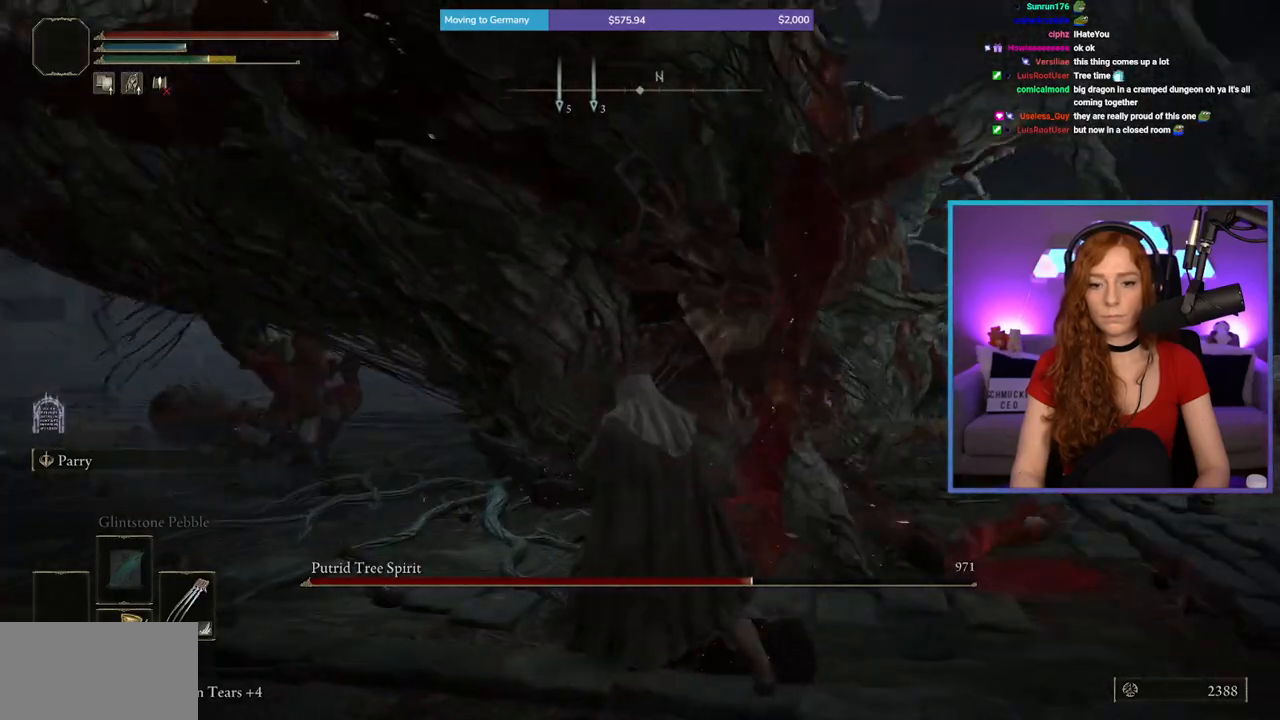
{"buttons": [], "left_stick": "up-right", "right_stick": "center", "events": [[183, "B", "up"]]}
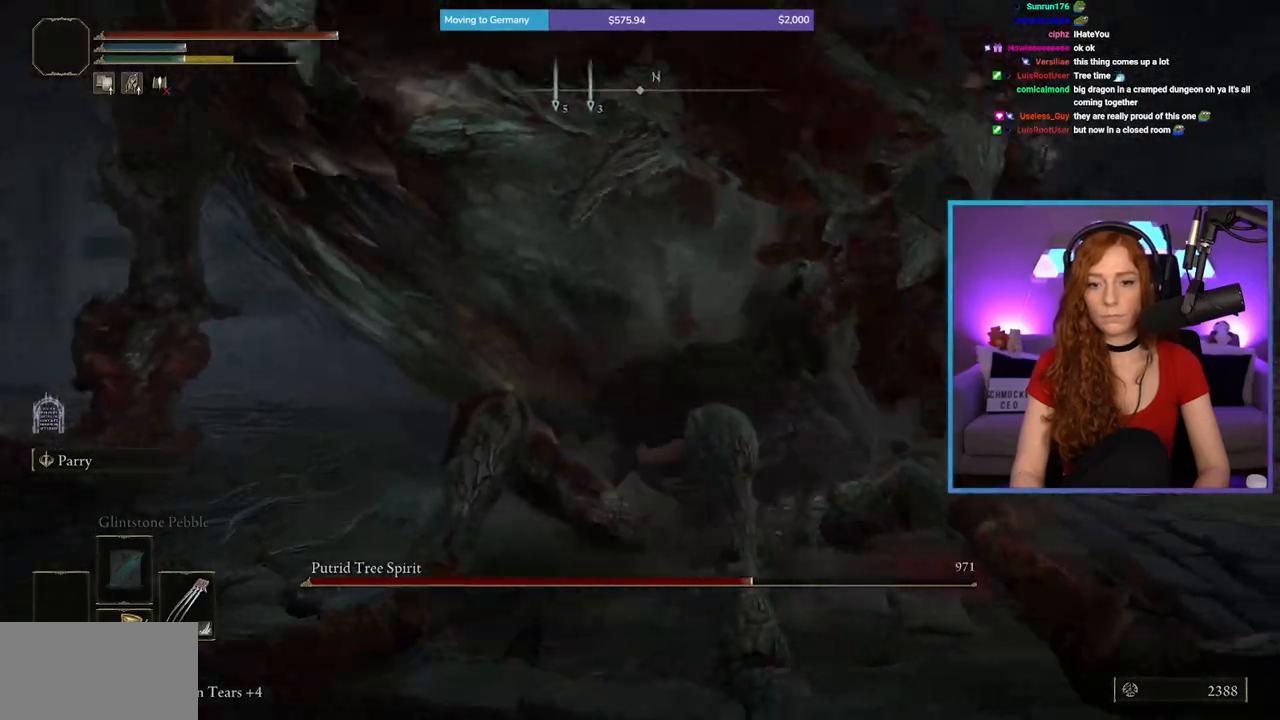
{"buttons": [], "left_stick": "up", "right_stick": "center", "events": [[83, "right_stick", "up-left"], [233, "right_stick", "left"], [350, "left_stick", "up"], [417, "right_stick", "center"]]}
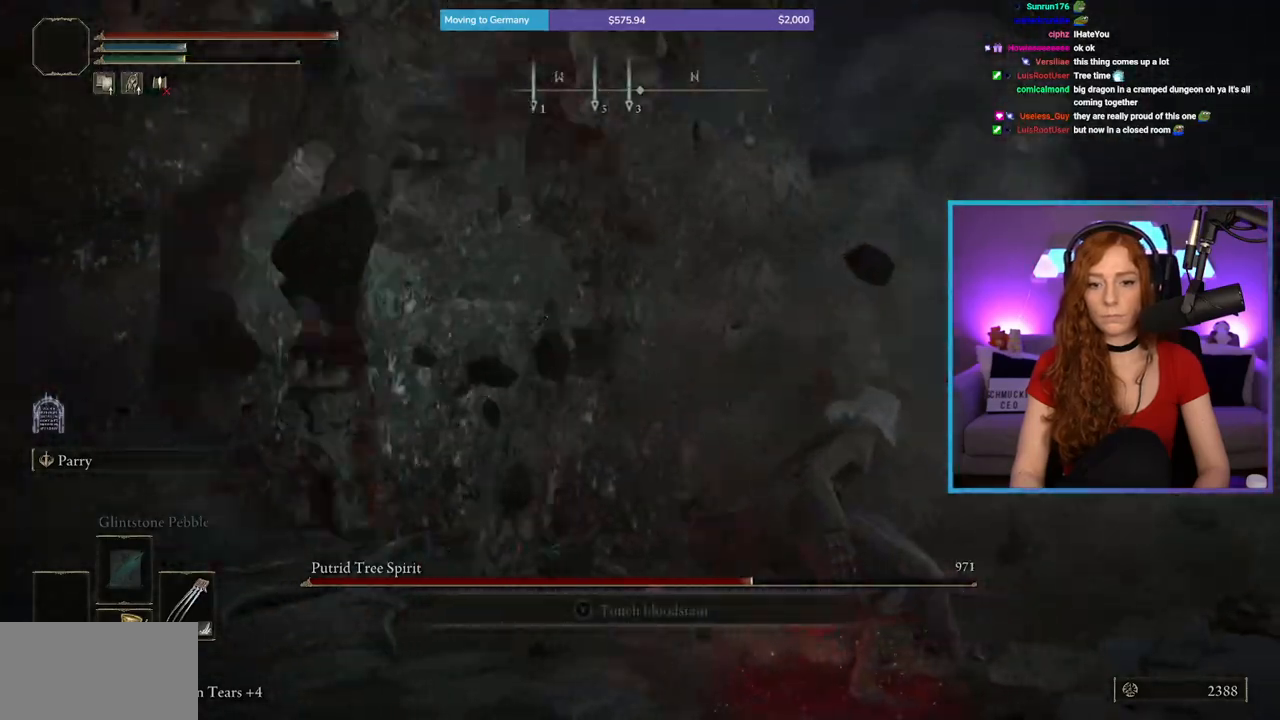
{"buttons": [], "left_stick": "up", "right_stick": "left", "events": [[100, "B", "down"], [300, "B", "up"], [483, "right_stick", "left"]]}
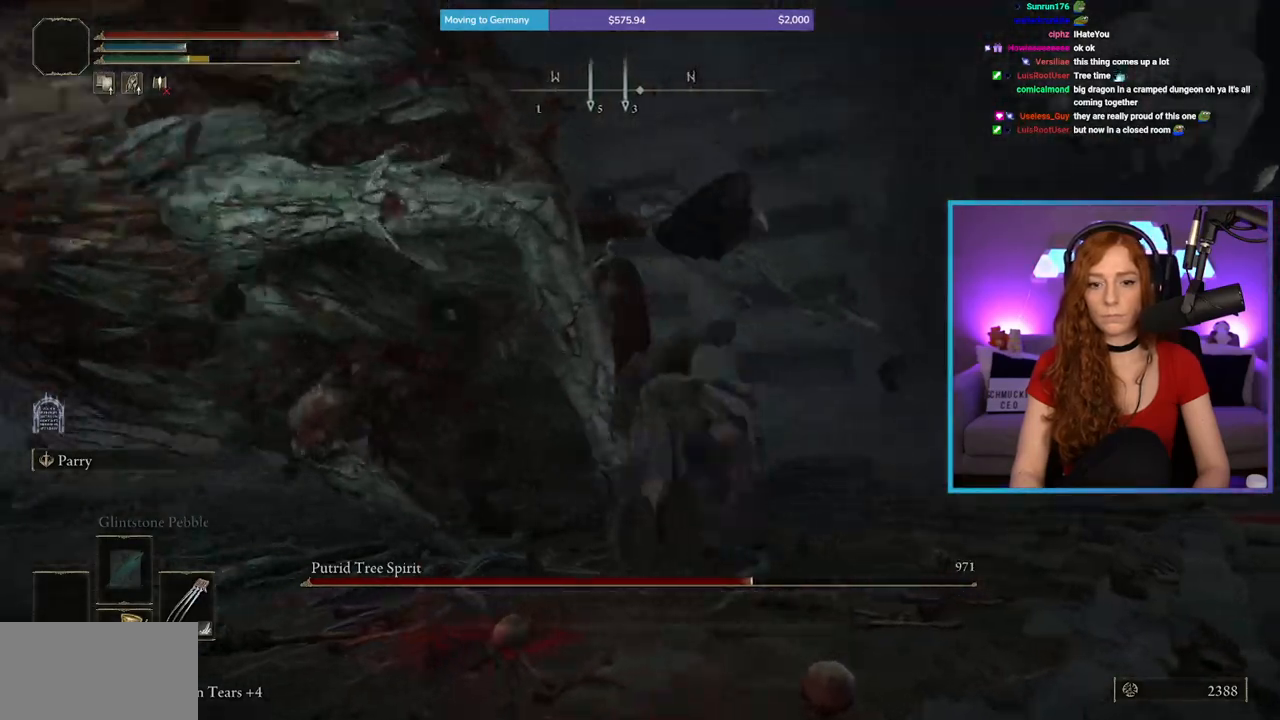
{"buttons": [], "left_stick": "up", "right_stick": "left", "events": [[233, "right_stick", "center"], [417, "right_stick", "left"]]}
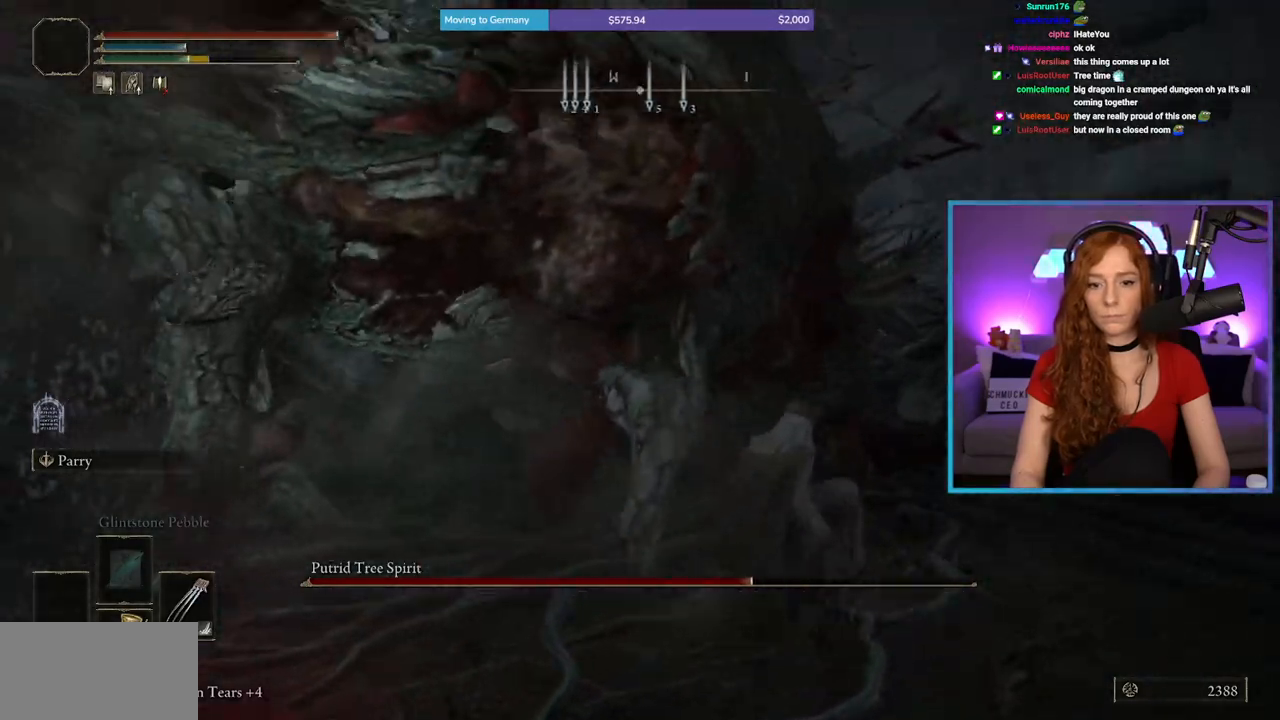
{"buttons": [], "left_stick": "up", "right_stick": "center", "events": [[67, "R1", "down"], [67, "right_stick", "center"], [200, "R1", "up"], [250, "right_stick", "left"], [483, "right_stick", "center"]]}
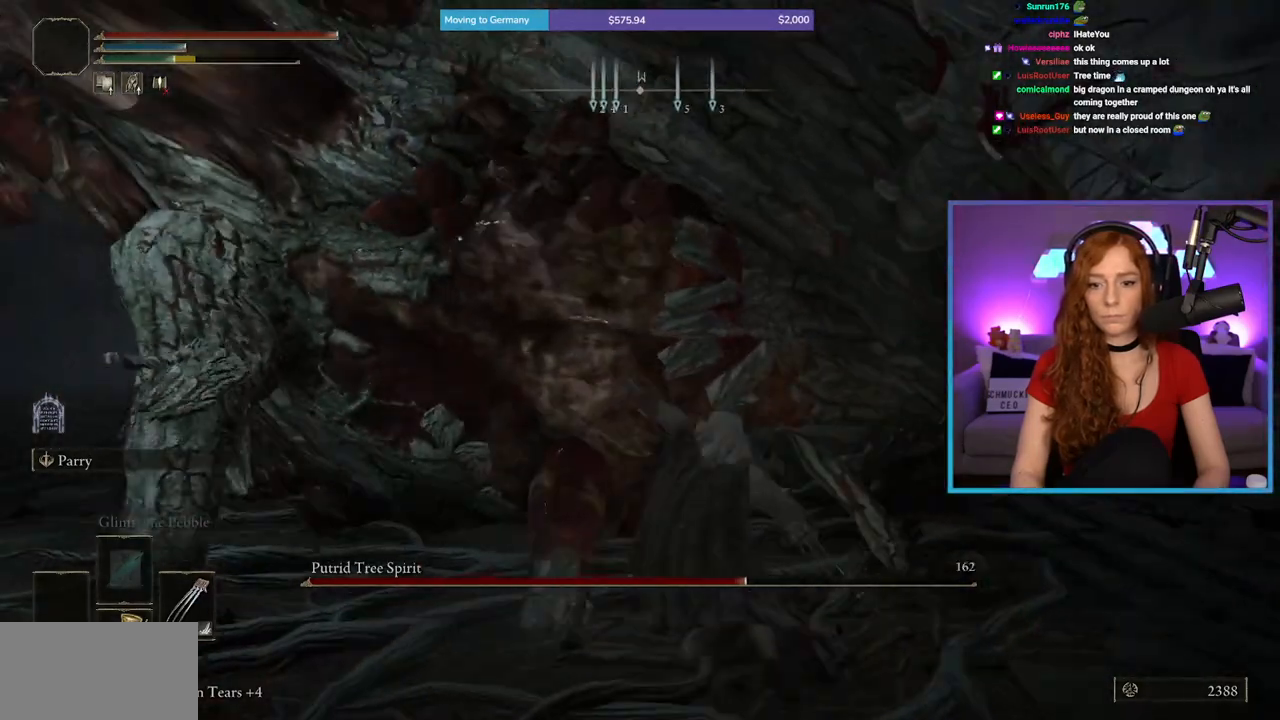
{"buttons": [], "left_stick": "up", "right_stick": "center", "events": [[233, "R1", "down"], [417, "R1", "up"]]}
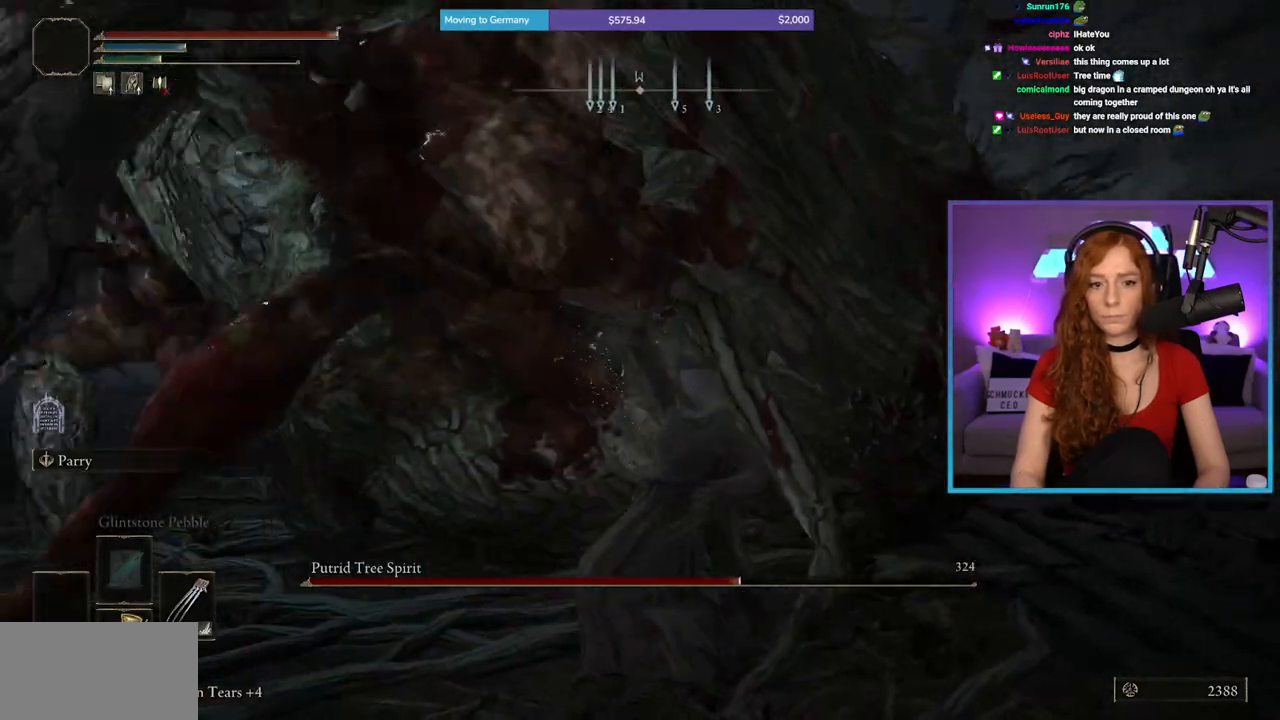
{"buttons": [], "left_stick": "up", "right_stick": "center", "events": [[233, "left_stick", "up-right"], [433, "left_stick", "up"]]}
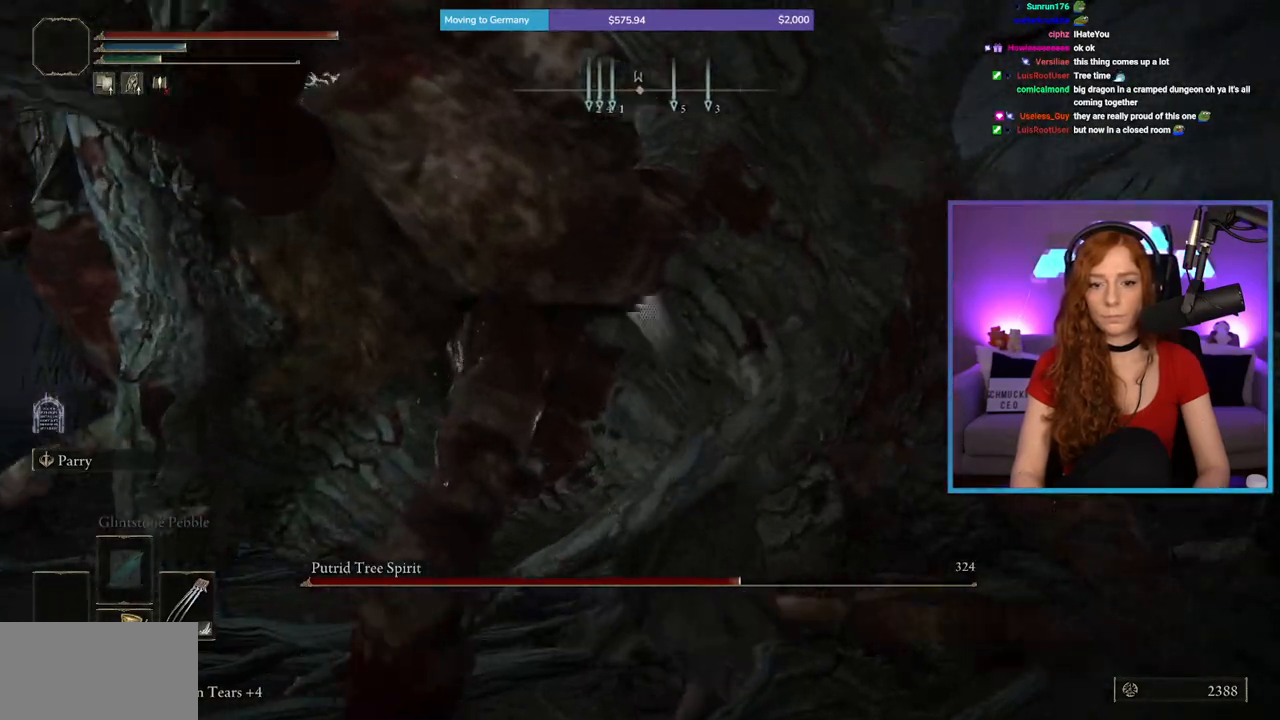
{"buttons": ["R1"], "left_stick": "up", "right_stick": "left", "events": [[383, "right_stick", "left"], [400, "R1", "down"]]}
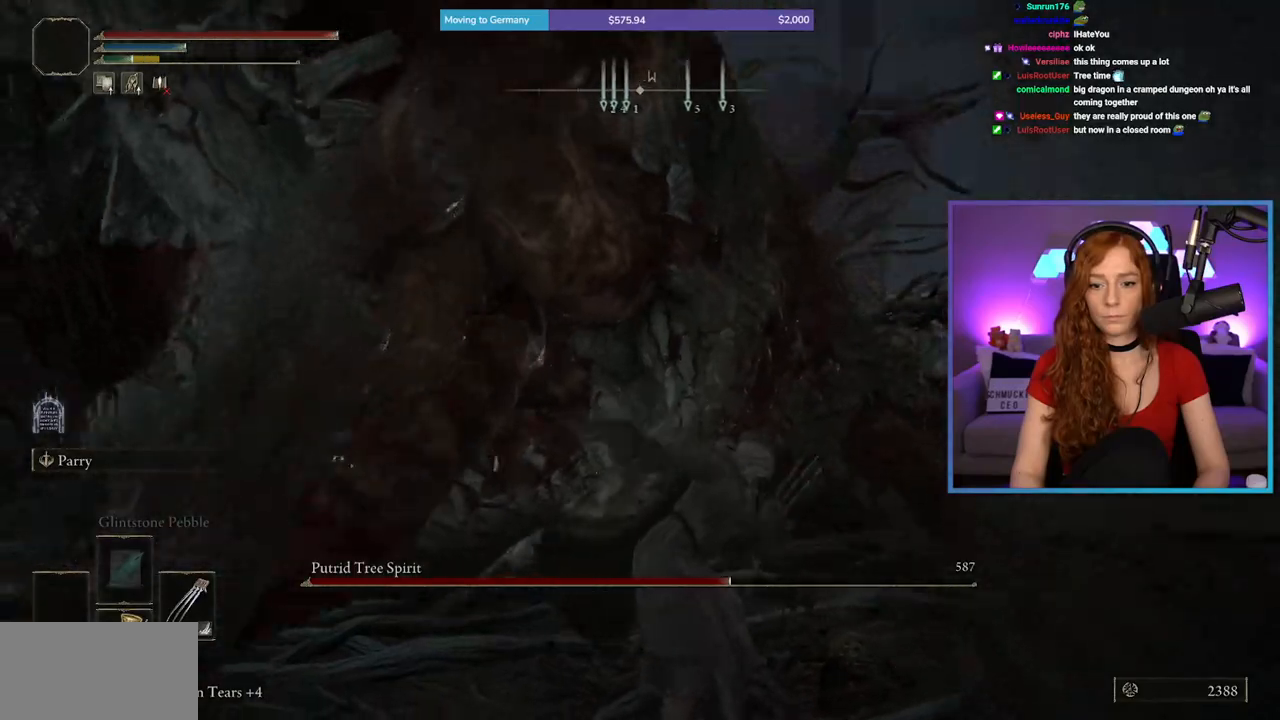
{"buttons": [], "left_stick": "up", "right_stick": "center", "events": [[50, "right_stick", "center"], [67, "R1", "up"], [167, "right_stick", "left"], [400, "right_stick", "center"]]}
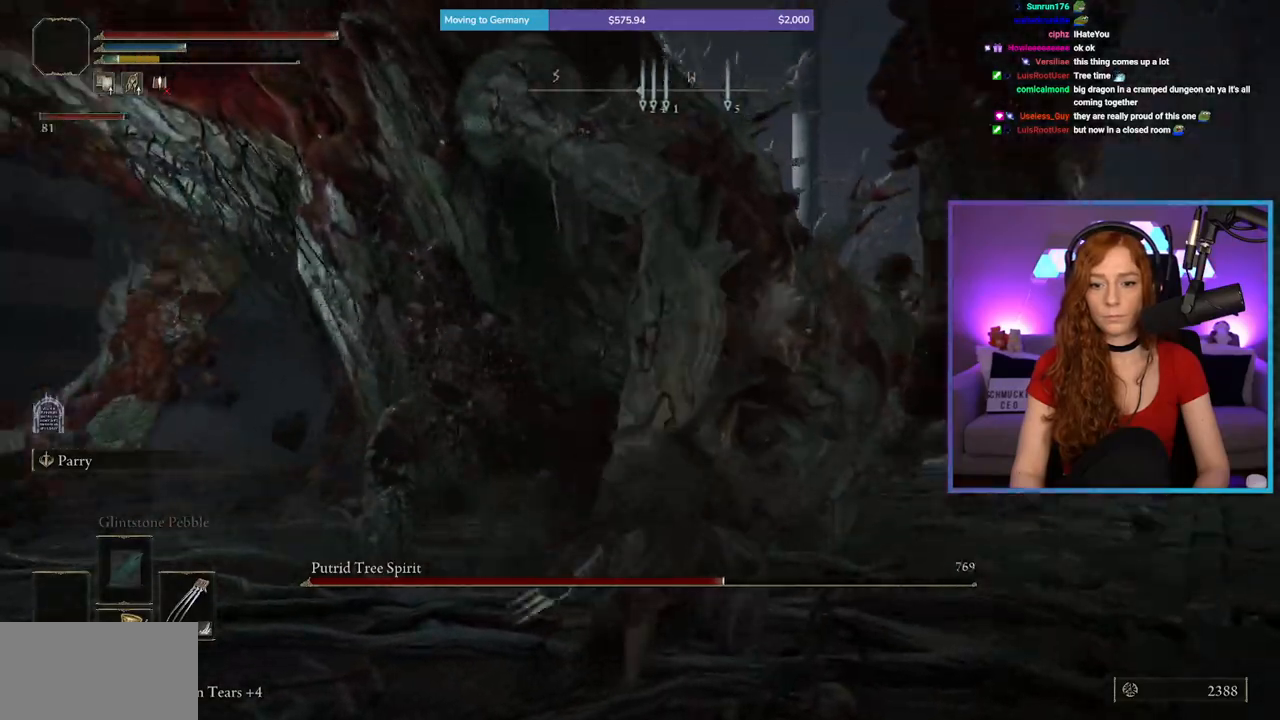
{"buttons": ["B"], "left_stick": "up-right", "right_stick": "center", "events": [[167, "left_stick", "up-right"], [483, "B", "down"]]}
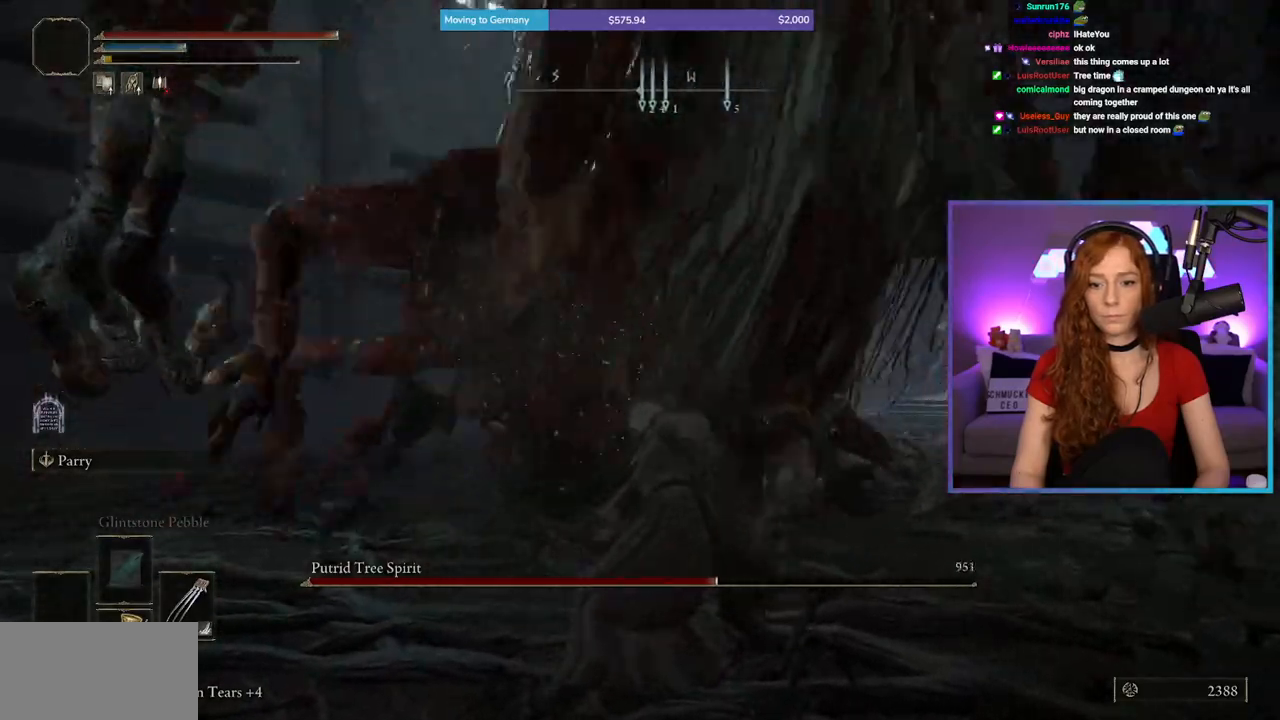
{"buttons": [], "left_stick": "up-right", "right_stick": "right", "events": [[33, "B", "up"], [167, "right_stick", "down-left"], [300, "right_stick", "center"], [450, "right_stick", "right"]]}
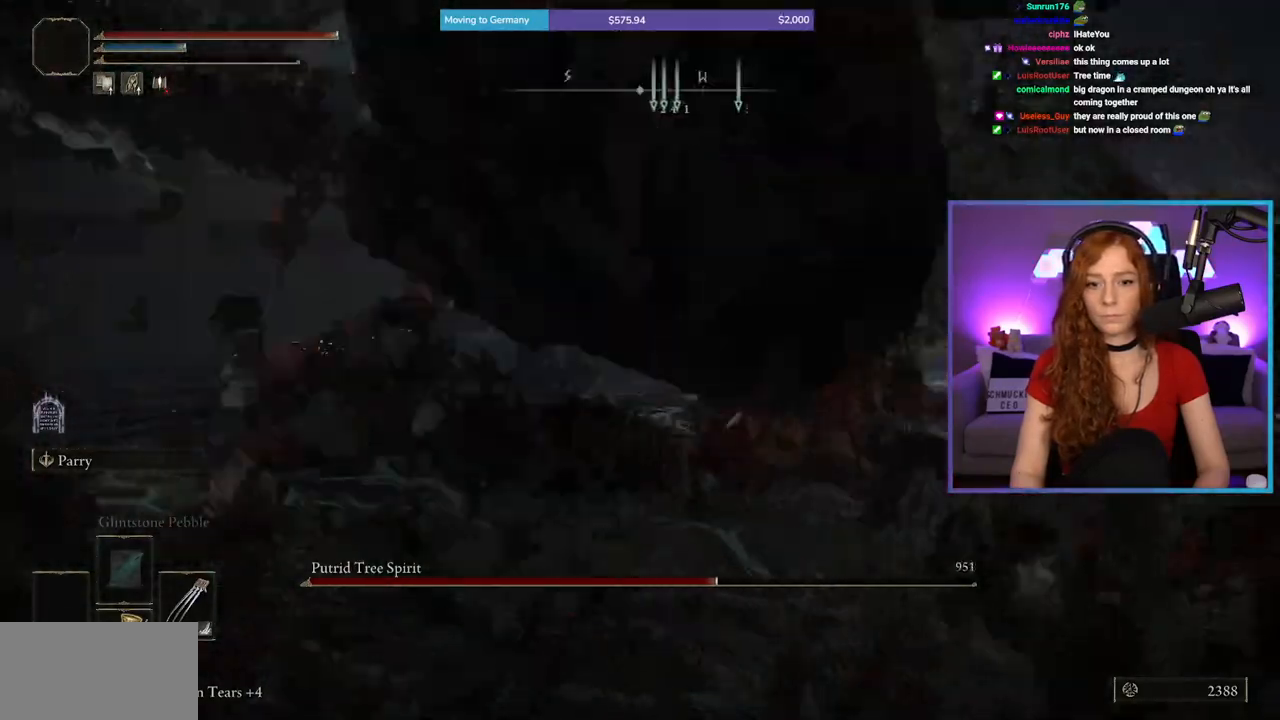
{"buttons": [], "left_stick": "right", "right_stick": "center", "events": [[33, "left_stick", "right"], [150, "right_stick", "center"], [317, "right_stick", "left"], [433, "right_stick", "center"]]}
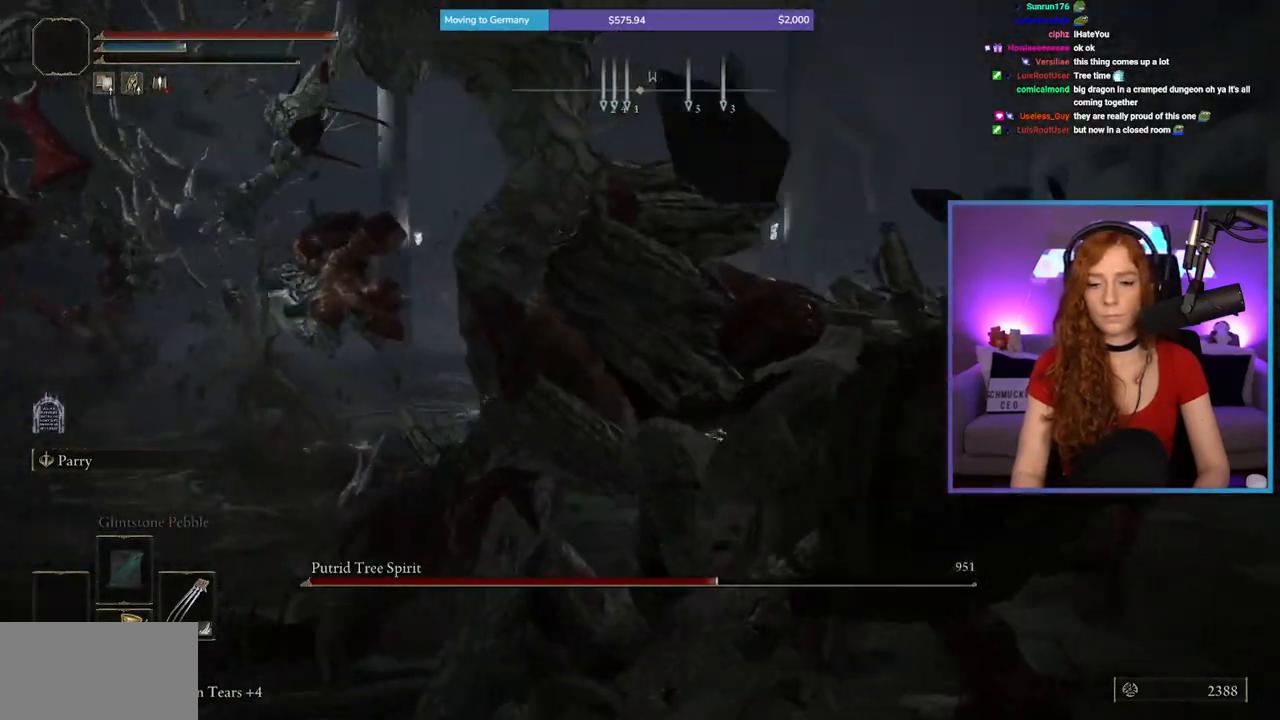
{"buttons": [], "left_stick": "down-left", "right_stick": "center", "events": [[83, "right_stick", "left"], [133, "left_stick", "down-right"], [300, "left_stick", "down"], [417, "left_stick", "down-left"], [483, "right_stick", "center"]]}
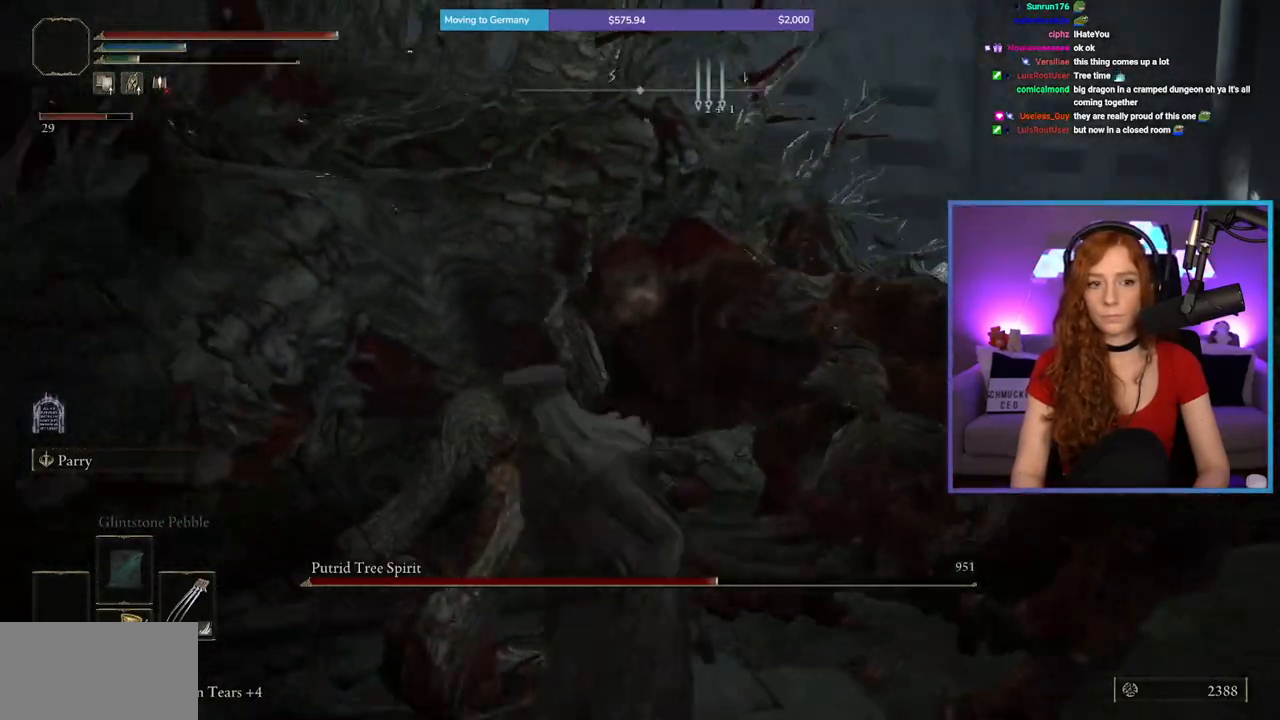
{"buttons": [], "left_stick": "up-left", "right_stick": "center", "events": [[33, "left_stick", "left"], [133, "left_stick", "up-left"], [150, "R1", "down"], [267, "right_stick", "left"], [283, "R1", "up"], [417, "right_stick", "center"]]}
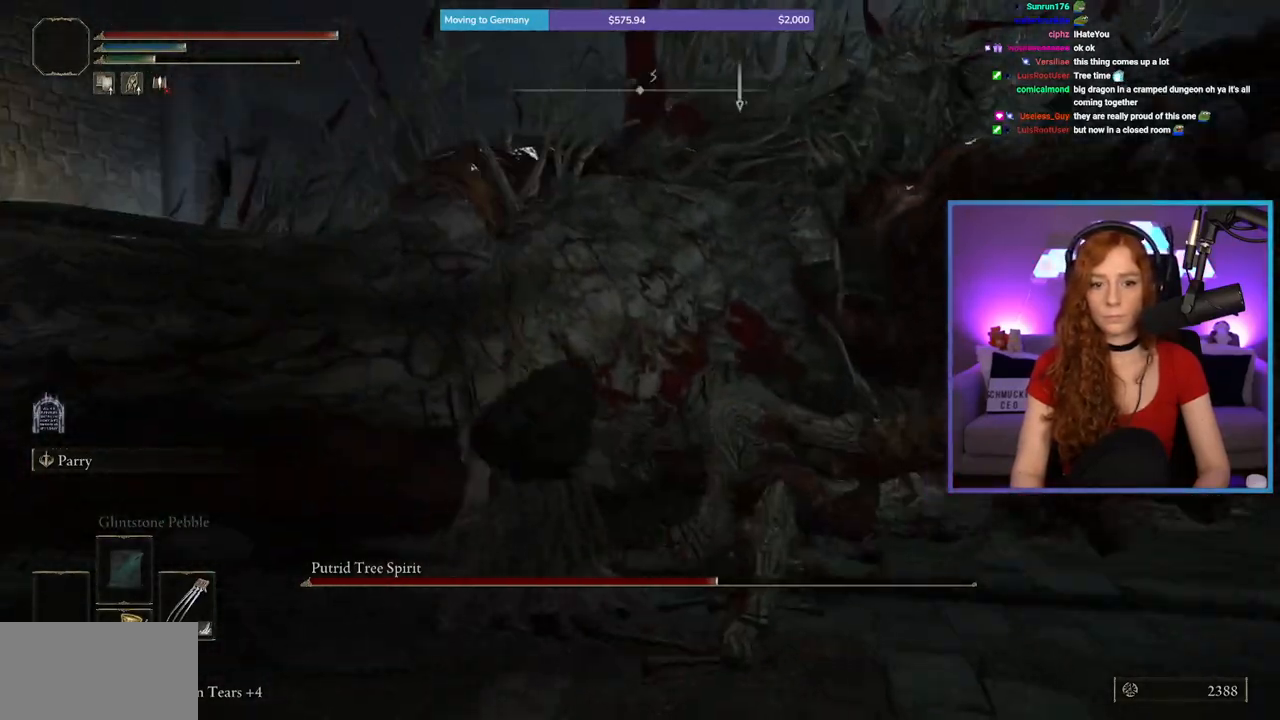
{"buttons": [], "left_stick": "up-right", "right_stick": "right", "events": [[233, "left_stick", "up"], [450, "right_stick", "right"], [500, "left_stick", "up-right"]]}
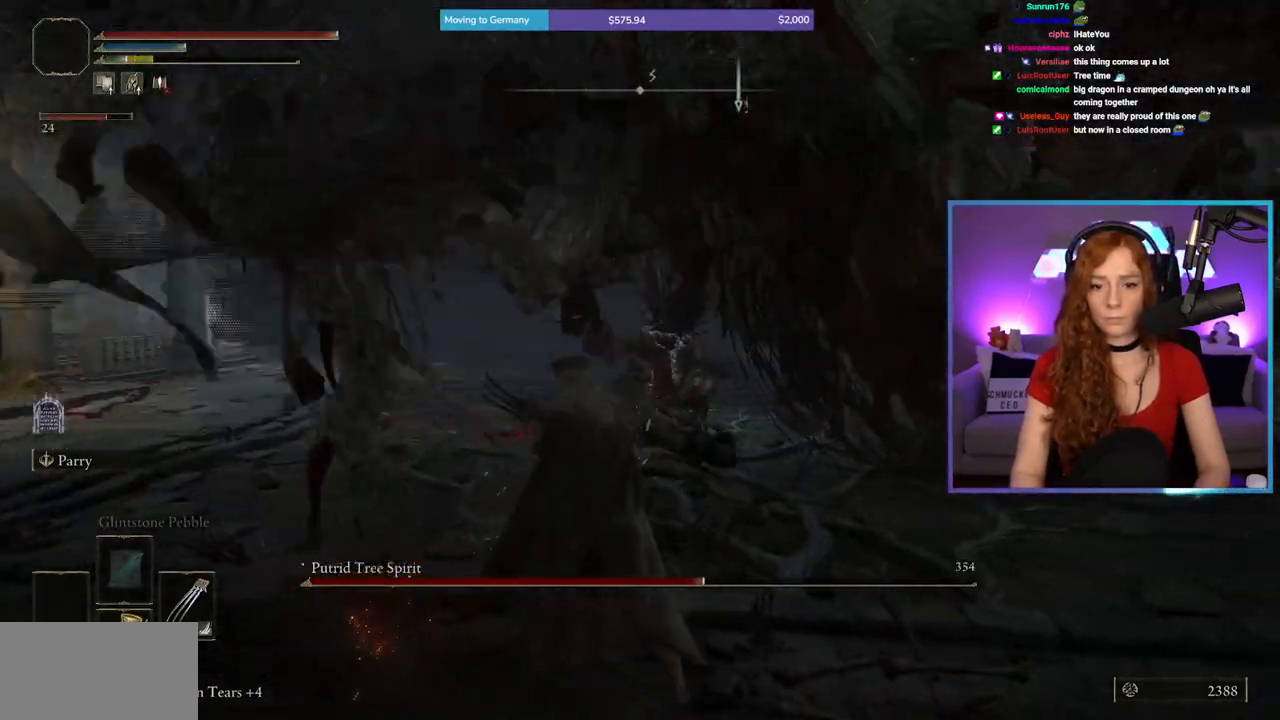
{"buttons": [], "left_stick": "down-right", "right_stick": "center", "events": [[167, "right_stick", "center"], [183, "left_stick", "right"], [383, "right_stick", "right"], [400, "left_stick", "down-right"], [500, "right_stick", "center"]]}